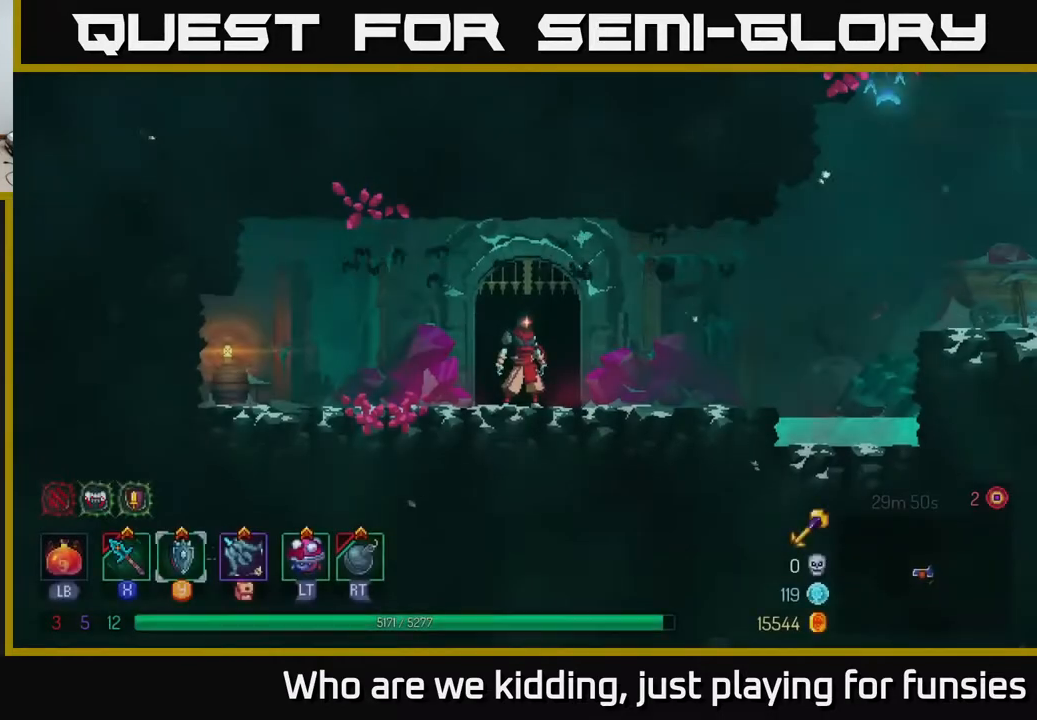
Gameplay with a controller (Xbox layout); each line is a JSON object with the inputs held at the frame after it. "events" lists button and stick changes between this image and that frame as [ms after this image, input, new state], when the widget could be followed in between.
{"buttons": [], "left_stick": "right", "right_stick": "center", "events": [[433, "left_stick", "right"]]}
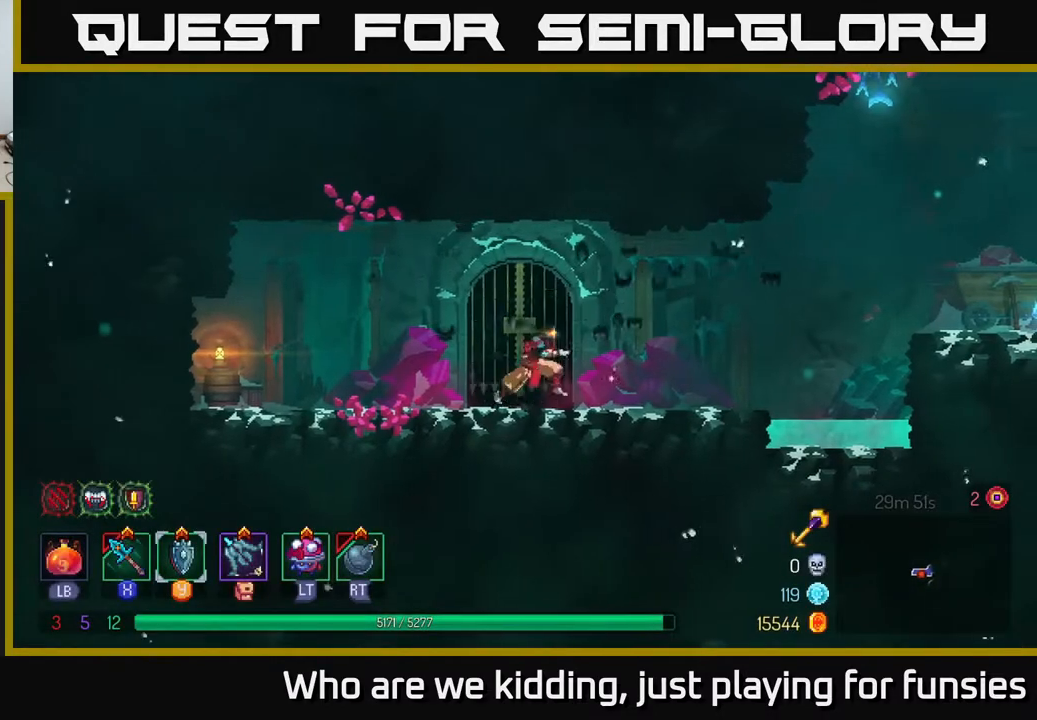
{"buttons": [], "left_stick": "right", "right_stick": "center", "events": []}
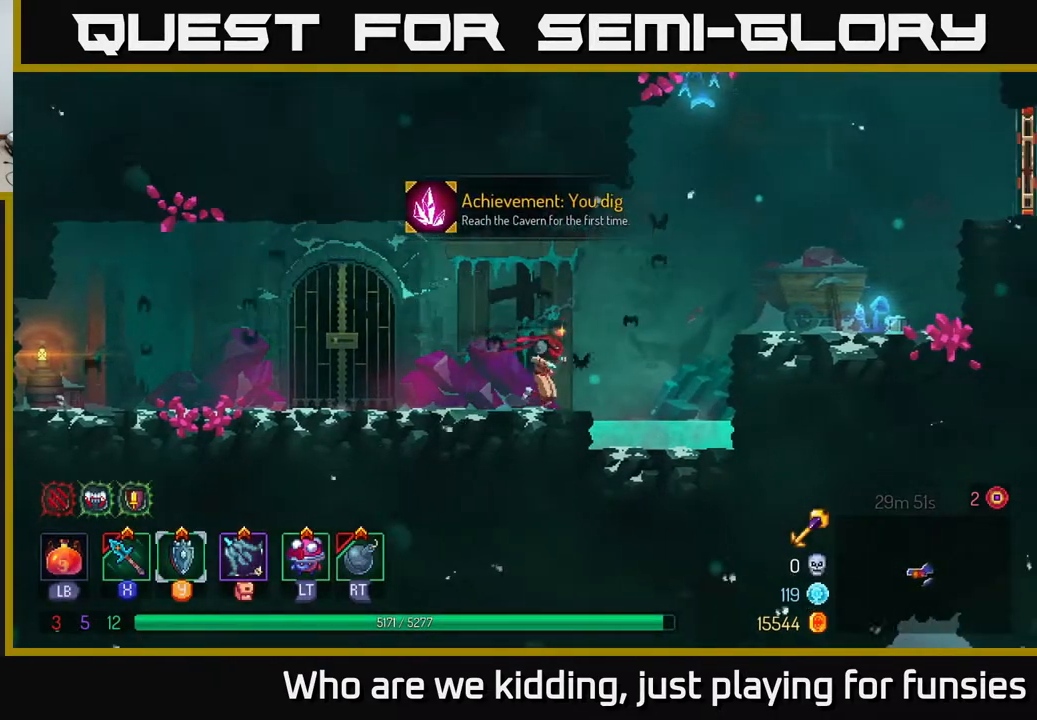
{"buttons": [], "left_stick": "right", "right_stick": "center", "events": [[33, "A", "down"], [83, "A", "up"], [250, "A", "down"], [367, "A", "up"]]}
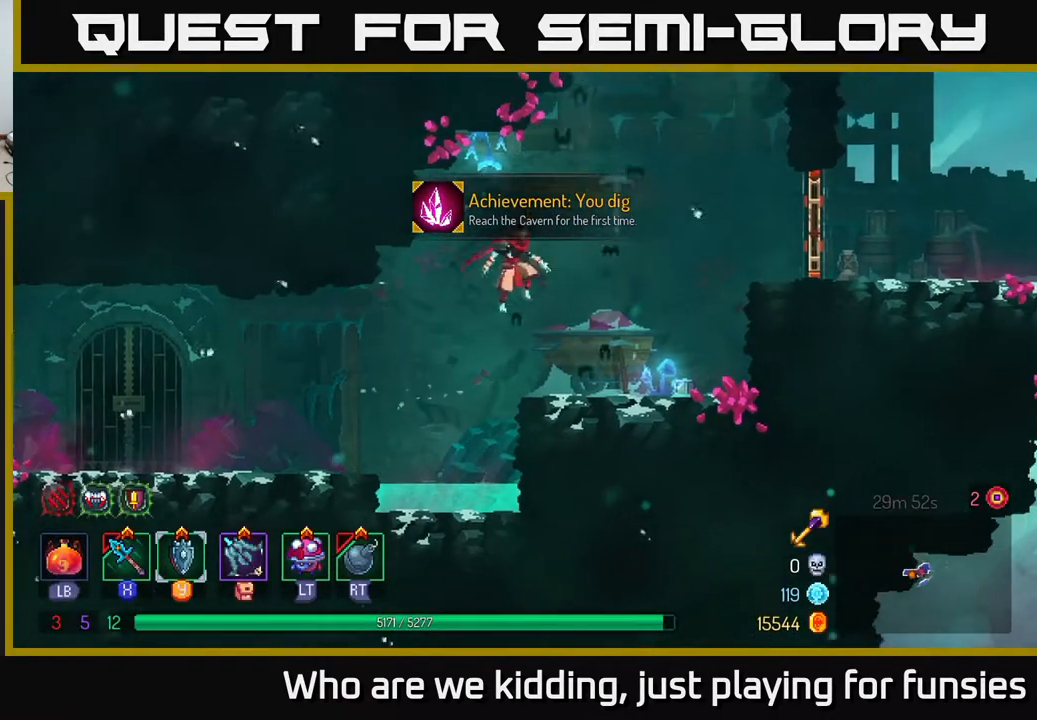
{"buttons": ["A"], "left_stick": "right", "right_stick": "center", "events": [[233, "left_stick", "center"], [417, "left_stick", "right"], [500, "A", "down"]]}
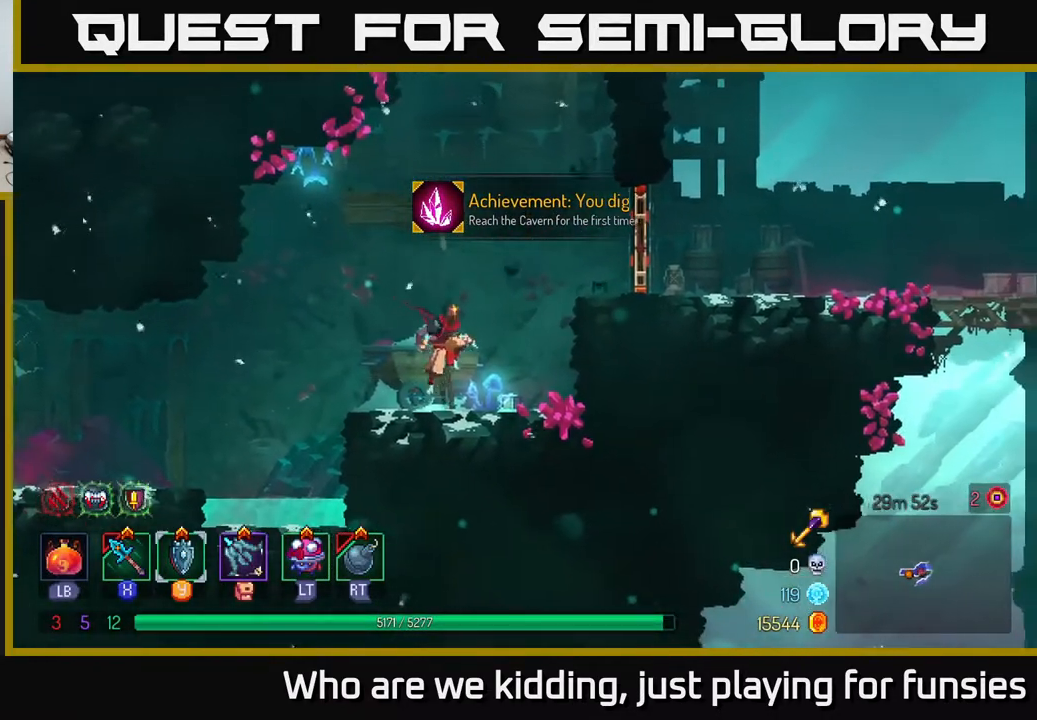
{"buttons": [], "left_stick": "right", "right_stick": "center", "events": [[83, "A", "up"], [267, "B", "down"], [450, "B", "up"]]}
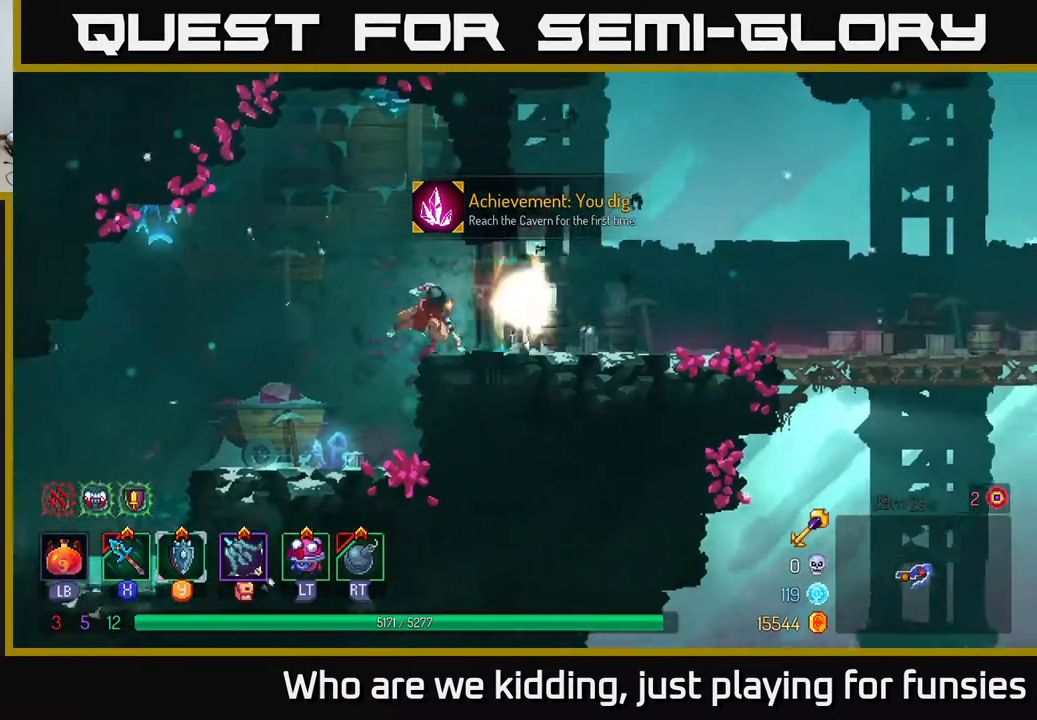
{"buttons": [], "left_stick": "right", "right_stick": "center", "events": [[150, "R1", "down"], [300, "R1", "up"]]}
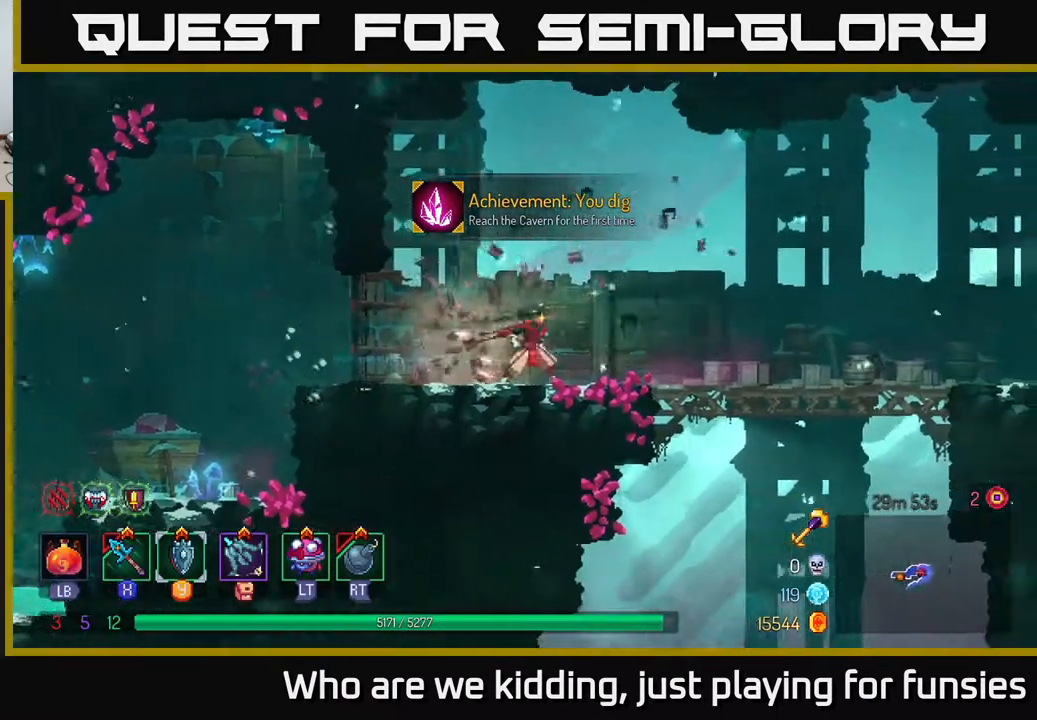
{"buttons": [], "left_stick": "center", "right_stick": "up-right", "events": [[183, "right_stick", "up"], [283, "right_stick", "up-right"], [350, "left_stick", "center"]]}
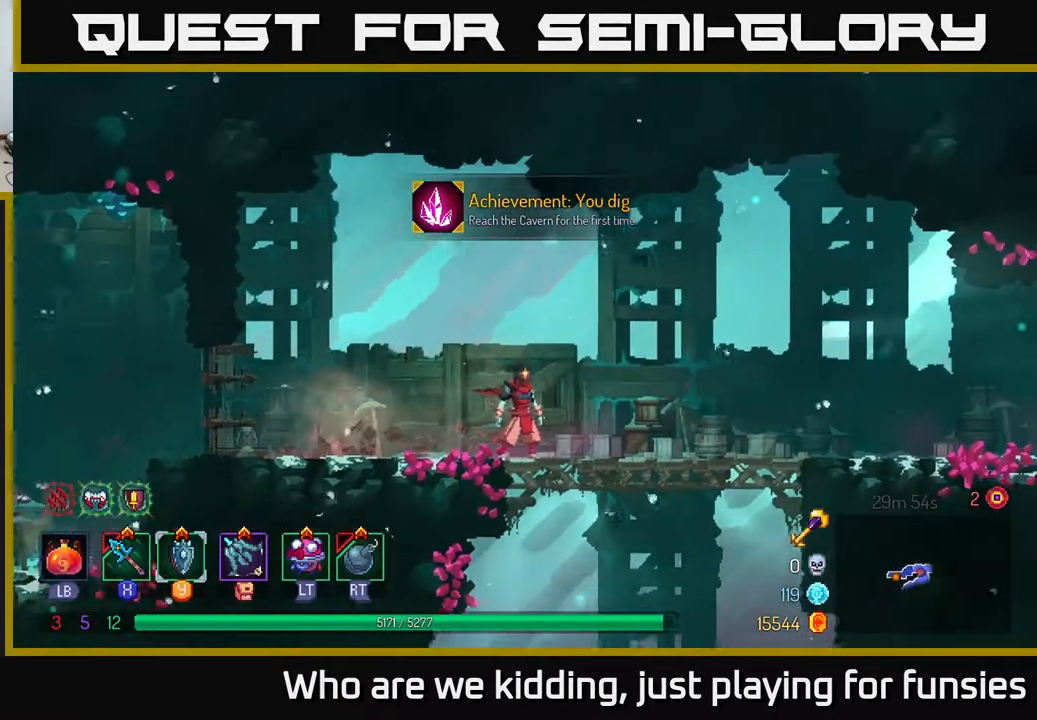
{"buttons": [], "left_stick": "center", "right_stick": "right", "events": [[183, "right_stick", "right"]]}
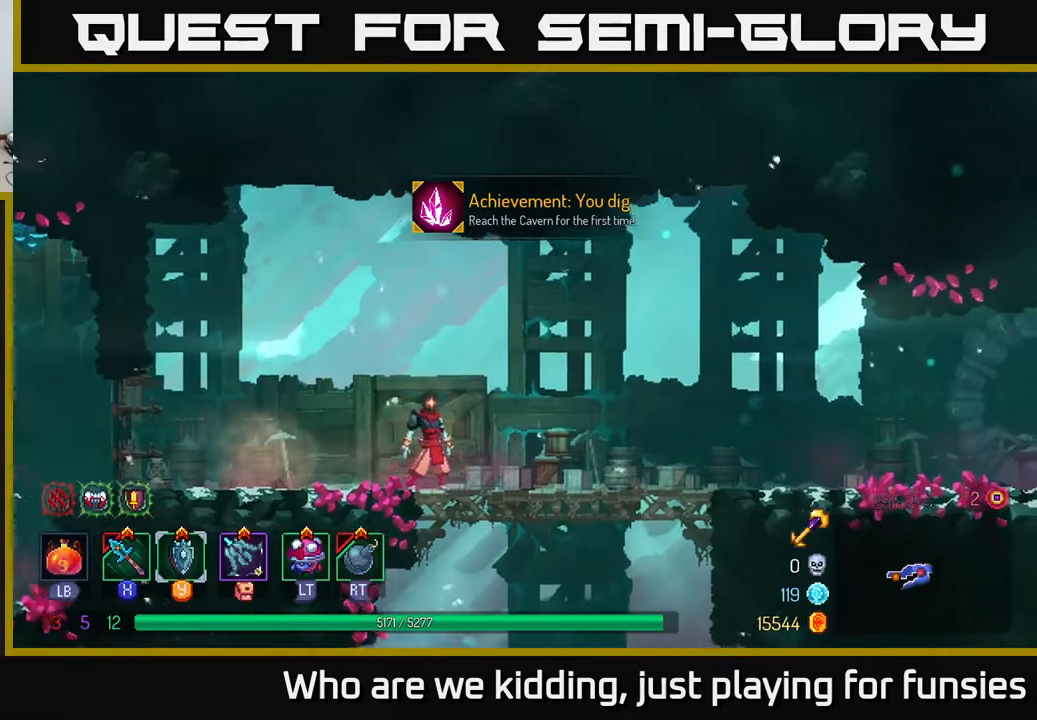
{"buttons": [], "left_stick": "right", "right_stick": "right", "events": [[150, "left_stick", "right"]]}
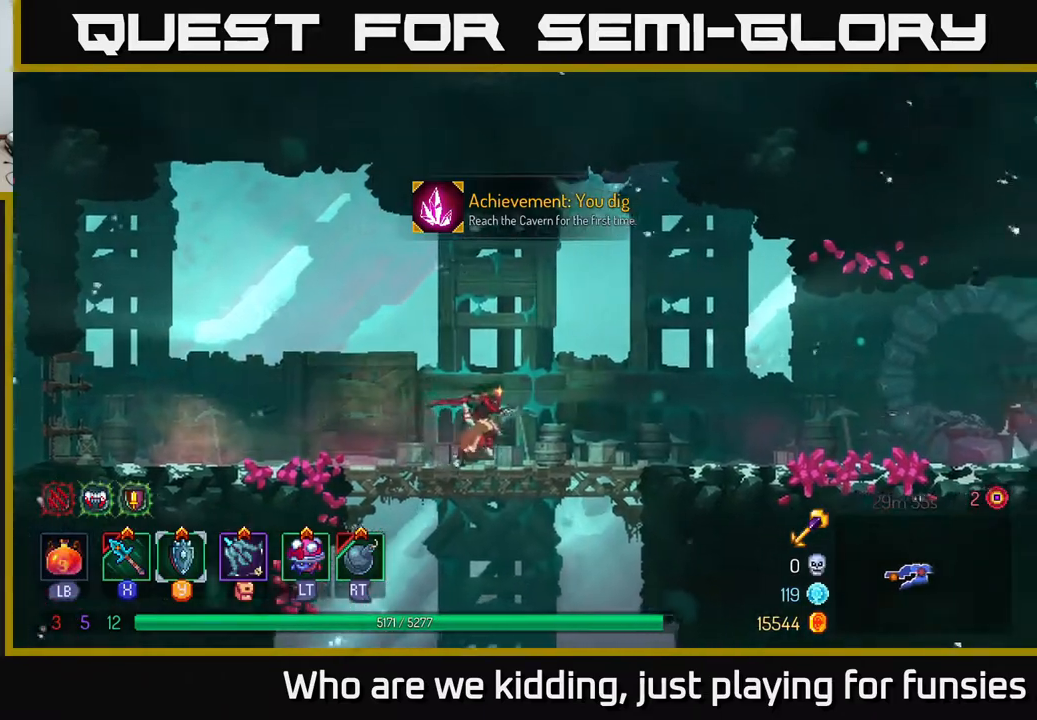
{"buttons": [], "left_stick": "right", "right_stick": "right", "events": []}
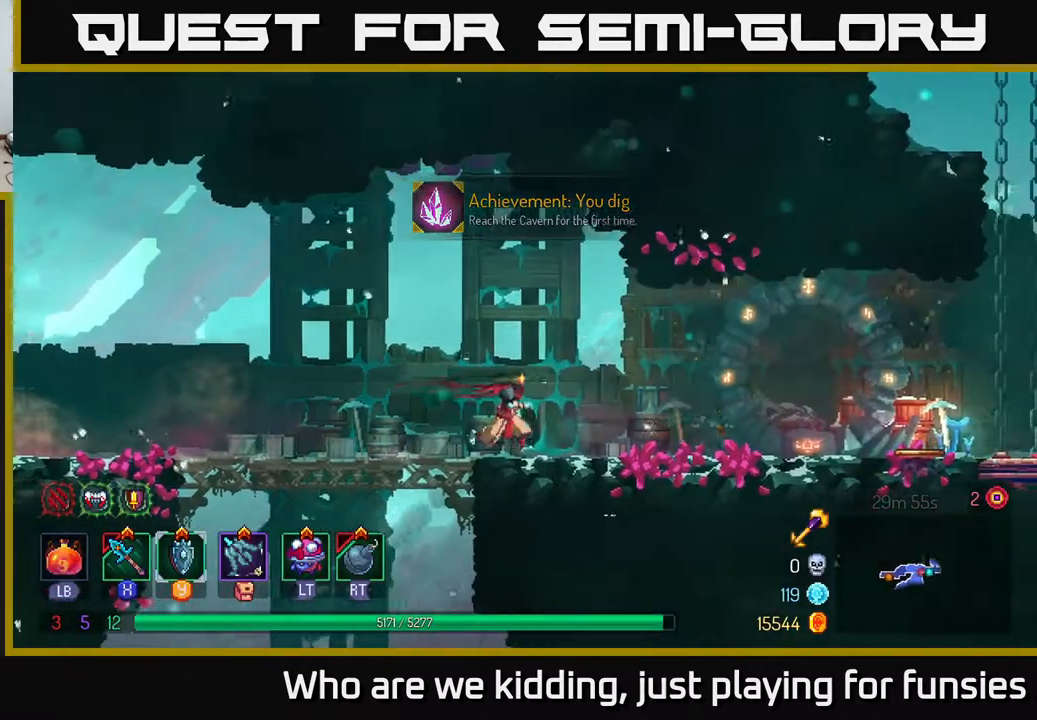
{"buttons": [], "left_stick": "right", "right_stick": "center", "events": [[233, "right_stick", "center"]]}
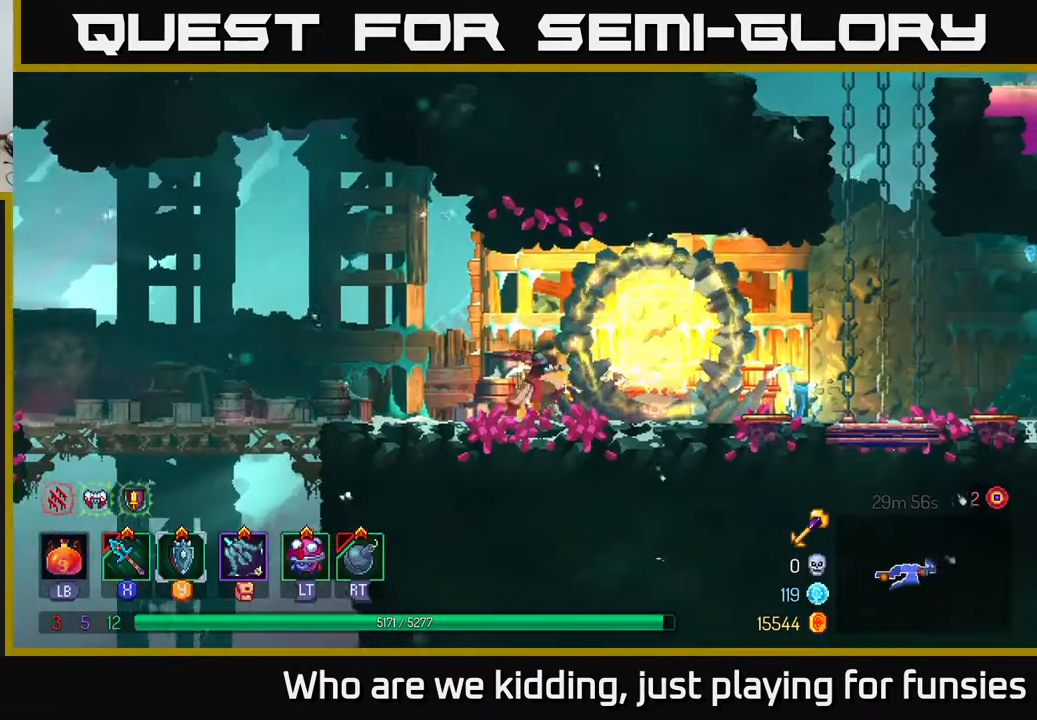
{"buttons": [], "left_stick": "right", "right_stick": "center", "events": []}
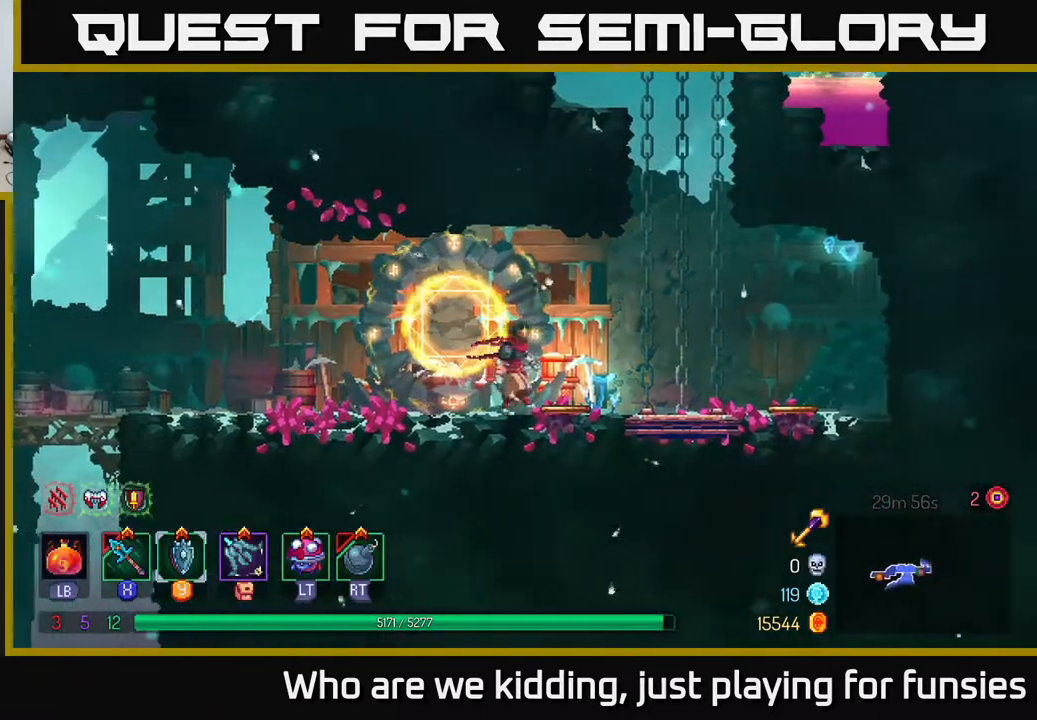
{"buttons": [], "left_stick": "center", "right_stick": "center", "events": [[17, "left_stick", "center"], [150, "SELECT", "down"], [367, "SELECT", "up"]]}
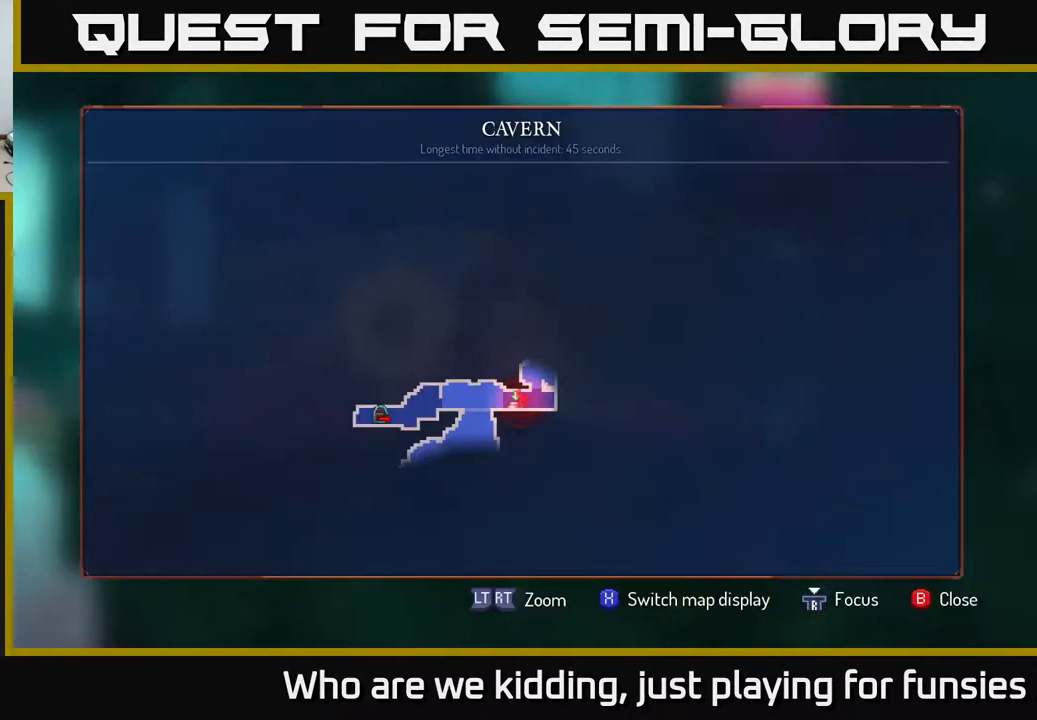
{"buttons": [], "left_stick": "center", "right_stick": "center", "events": []}
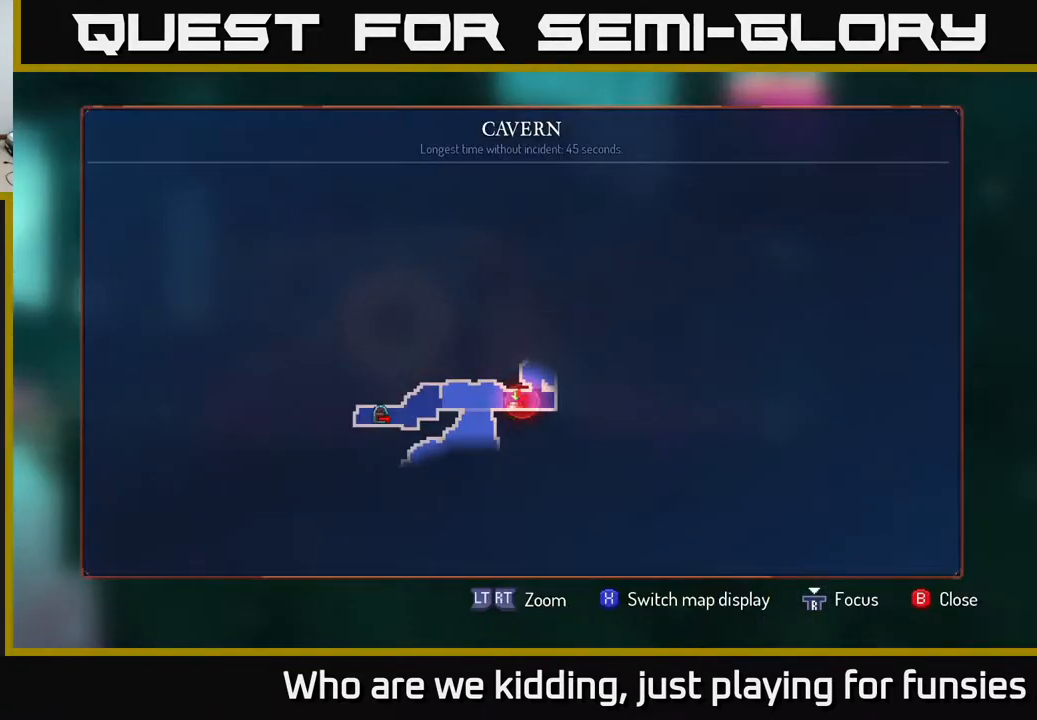
{"buttons": [], "left_stick": "right", "right_stick": "center", "events": [[100, "SELECT", "down"], [183, "SELECT", "up"], [333, "left_stick", "right"]]}
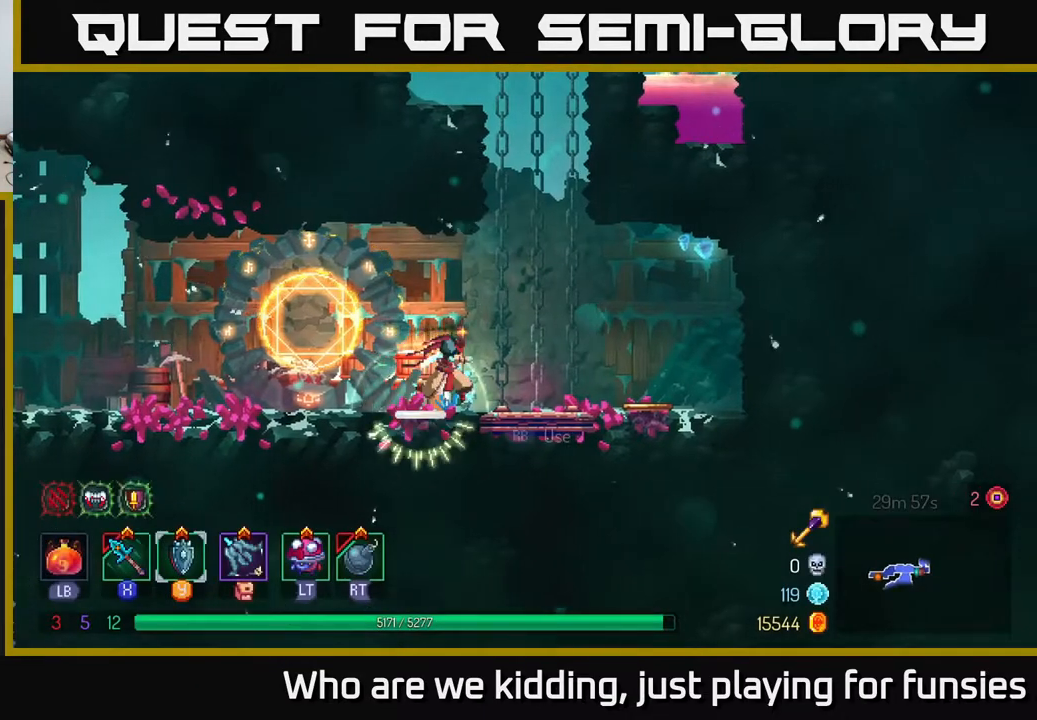
{"buttons": [], "left_stick": "center", "right_stick": "center", "events": [[200, "left_stick", "center"], [250, "R1", "down"], [350, "R1", "up"]]}
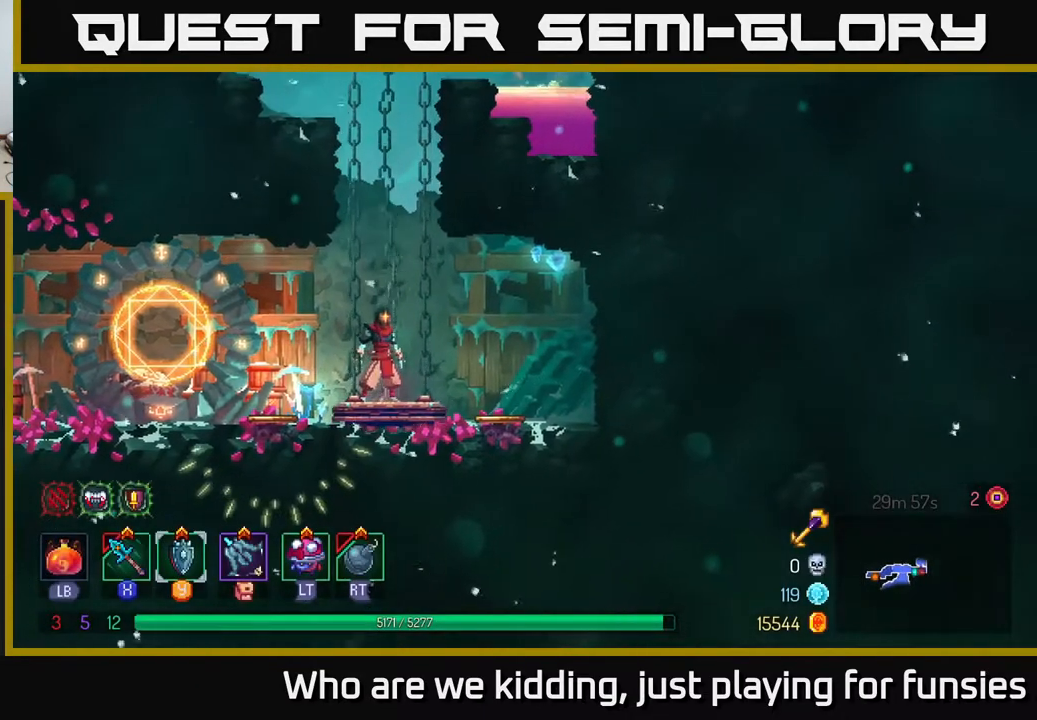
{"buttons": [], "left_stick": "center", "right_stick": "center", "events": []}
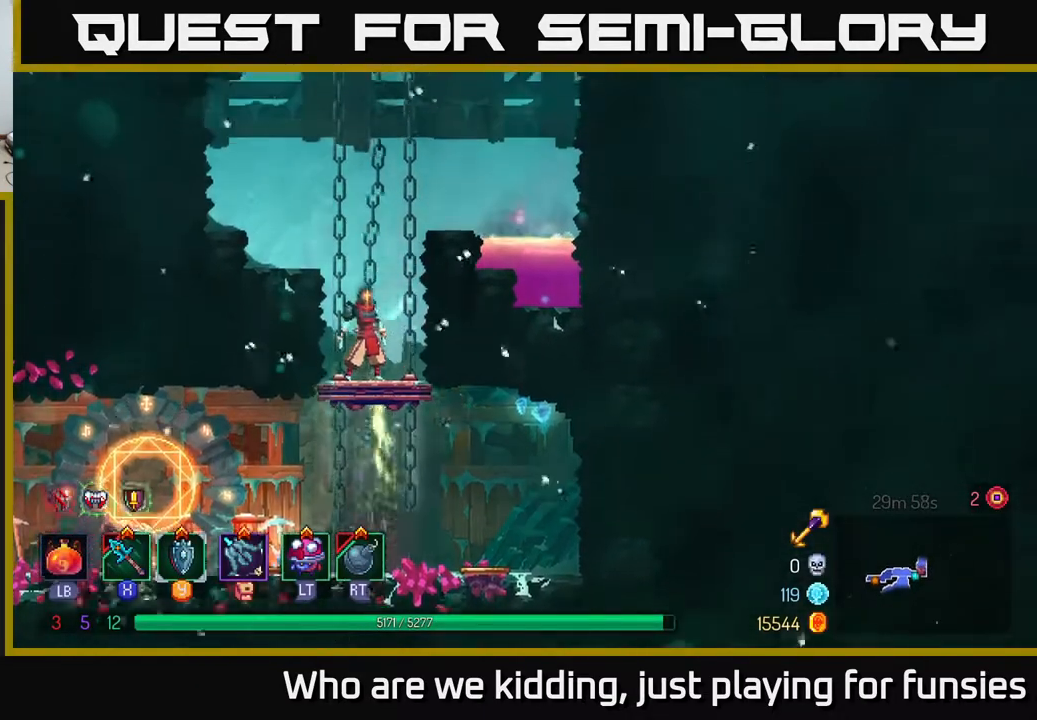
{"buttons": [], "left_stick": "center", "right_stick": "center", "events": []}
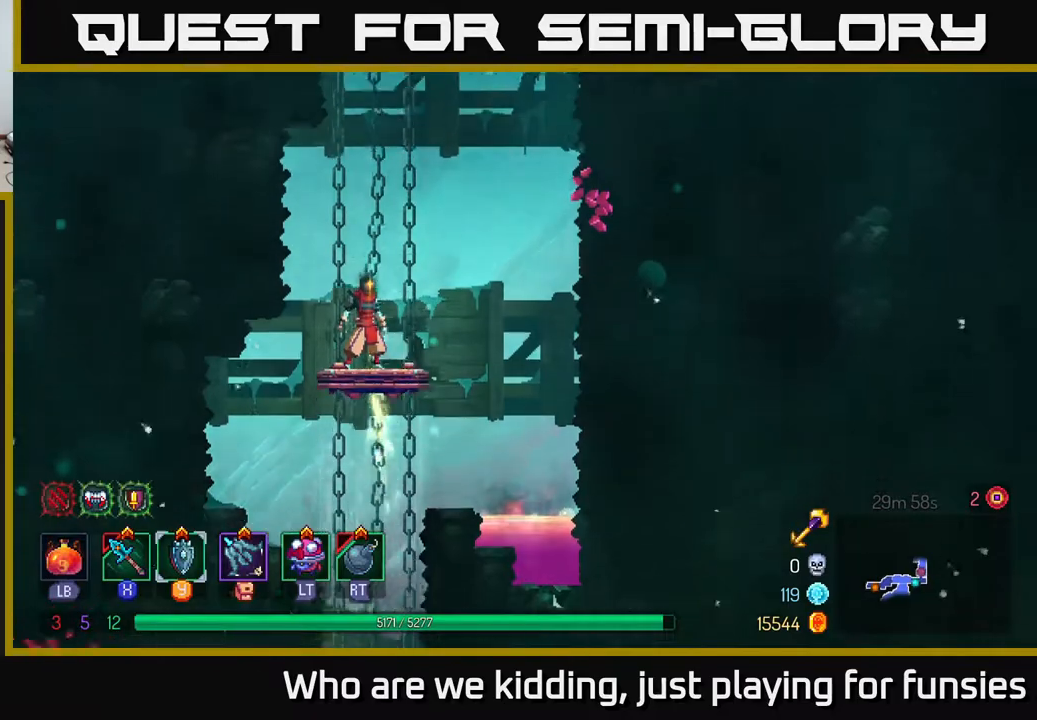
{"buttons": [], "left_stick": "center", "right_stick": "center", "events": []}
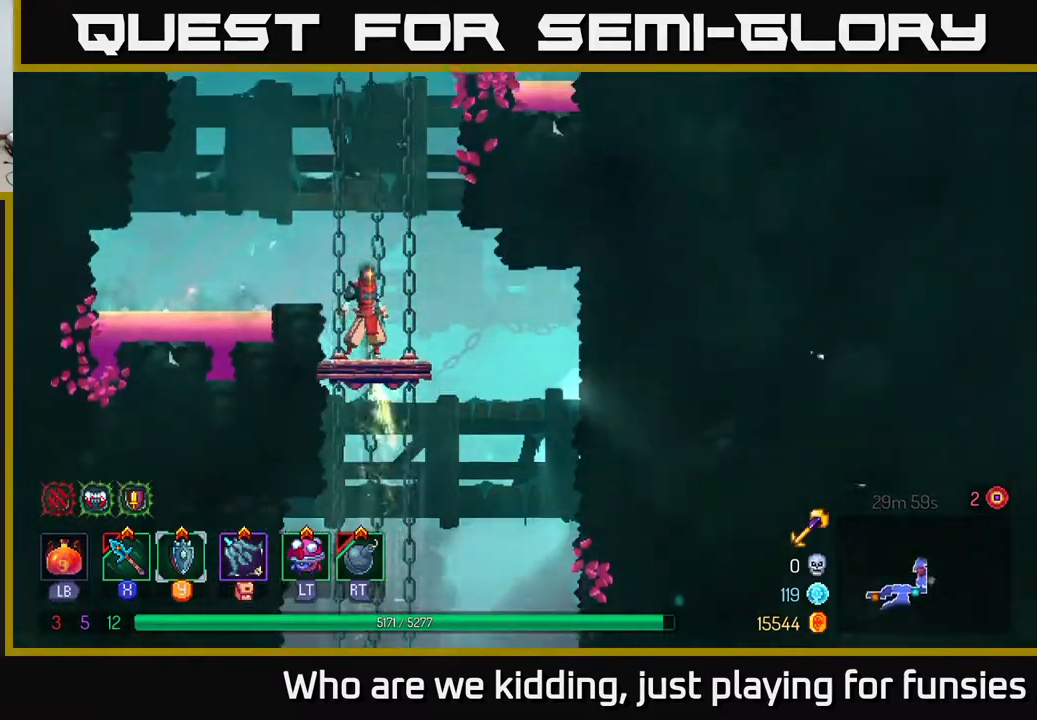
{"buttons": [], "left_stick": "center", "right_stick": "center", "events": []}
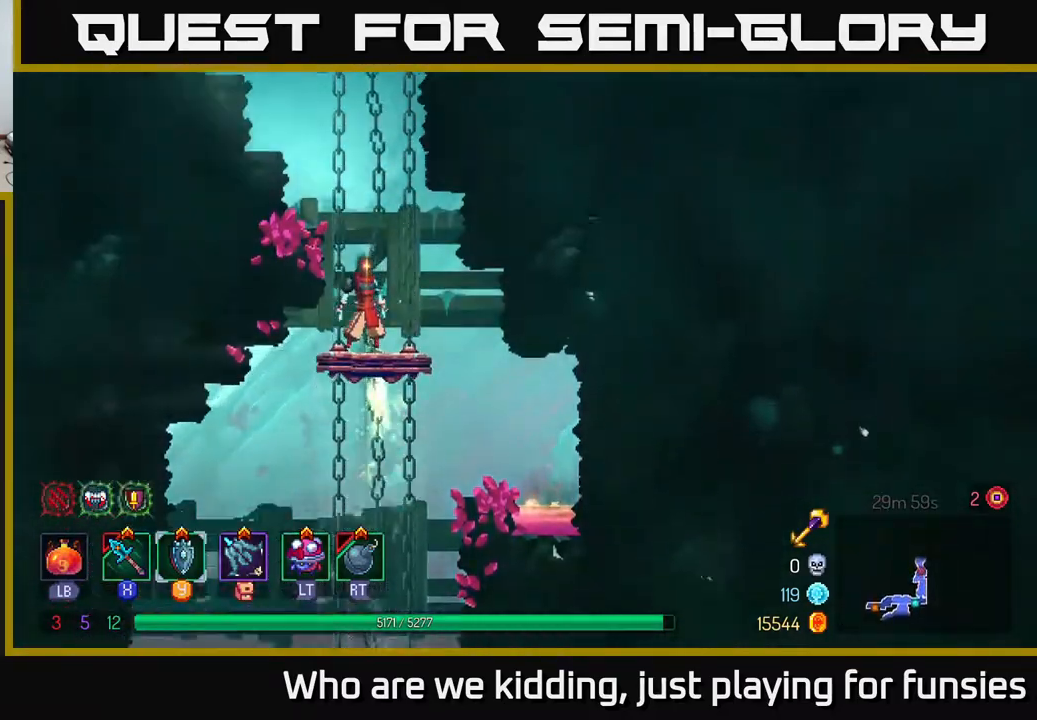
{"buttons": [], "left_stick": "center", "right_stick": "left", "events": [[350, "right_stick", "left"]]}
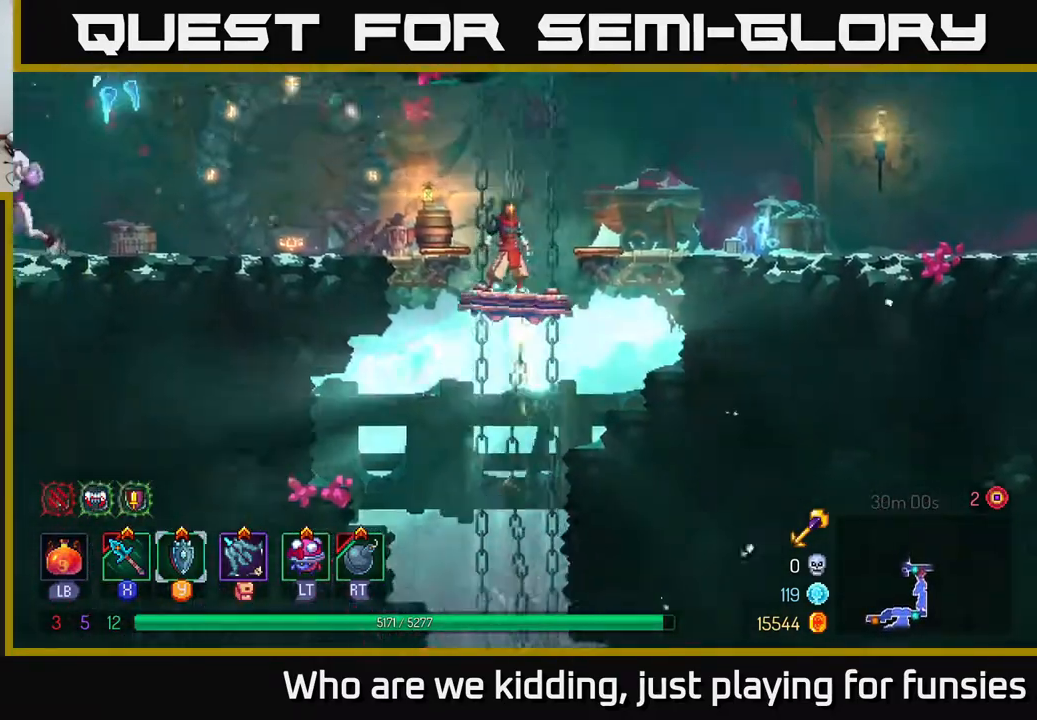
{"buttons": [], "left_stick": "center", "right_stick": "center", "events": [[150, "right_stick", "center"]]}
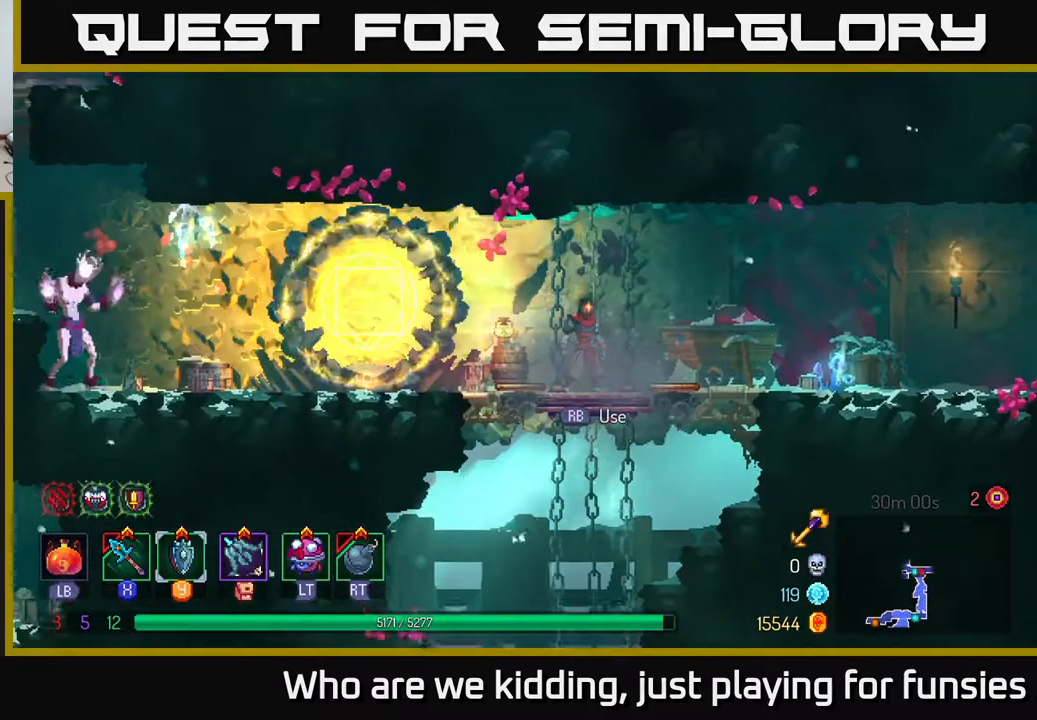
{"buttons": [], "left_stick": "center", "right_stick": "center", "events": []}
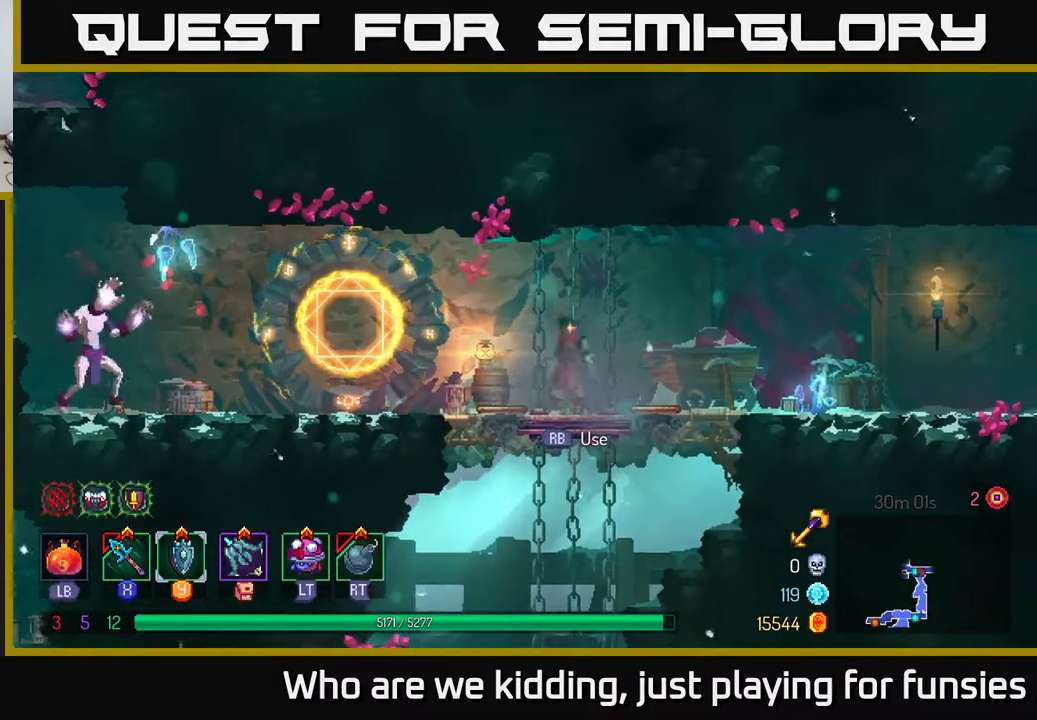
{"buttons": [], "left_stick": "center", "right_stick": "center", "events": [[17, "left_stick", "left"], [317, "left_stick", "center"]]}
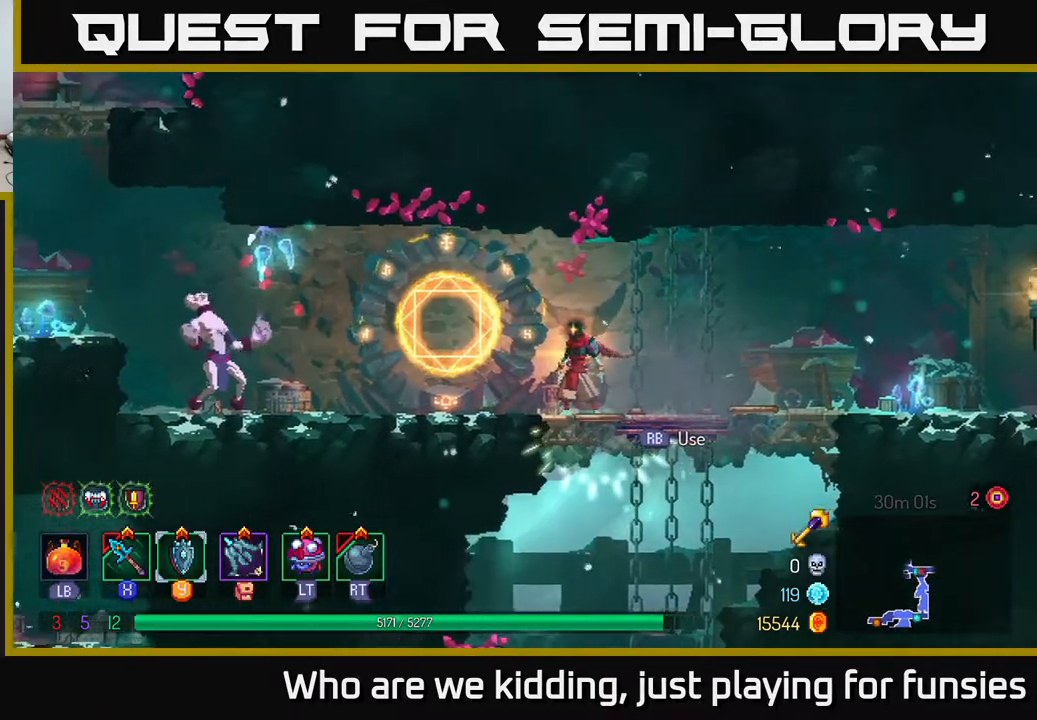
{"buttons": ["B"], "left_stick": "left", "right_stick": "center", "events": [[183, "R2", "down"], [183, "left_stick", "left"], [250, "R2", "up"], [450, "B", "down"]]}
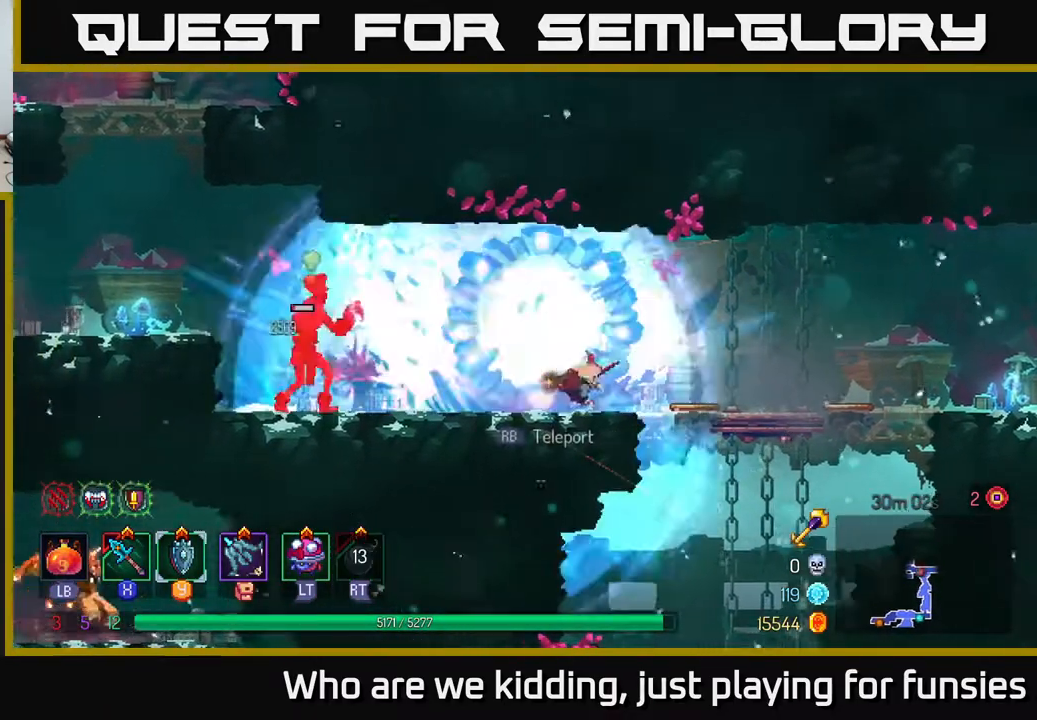
{"buttons": [], "left_stick": "left", "right_stick": "center", "events": [[17, "B", "up"], [300, "X", "down"], [367, "X", "up"]]}
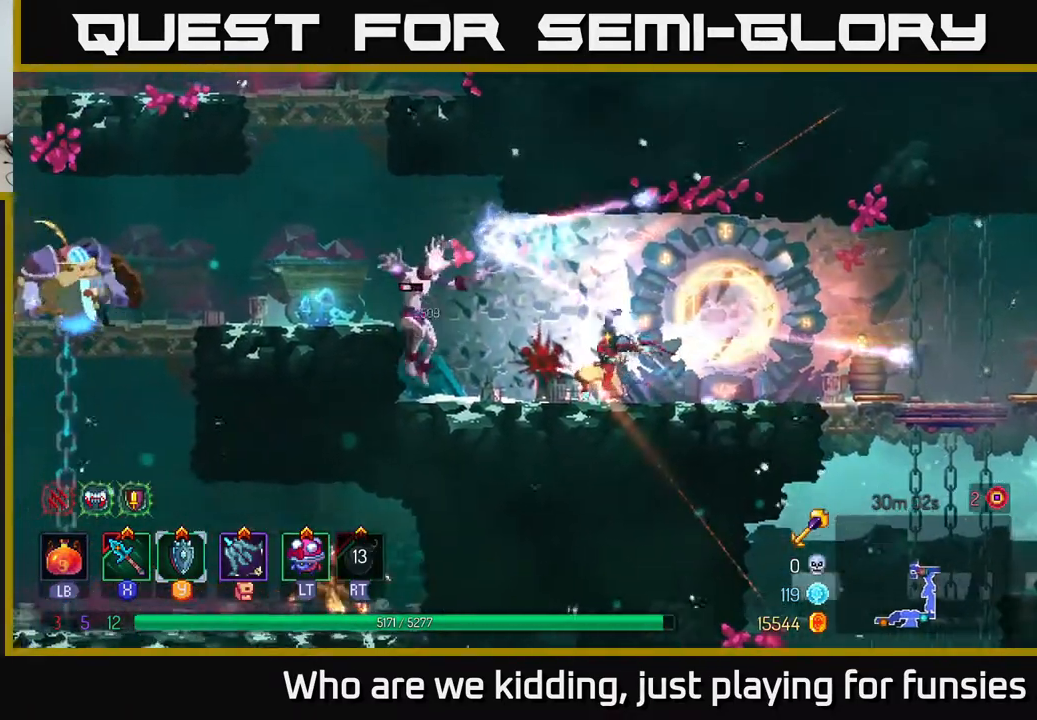
{"buttons": [], "left_stick": "left", "right_stick": "center", "events": [[233, "X", "down"], [300, "X", "up"]]}
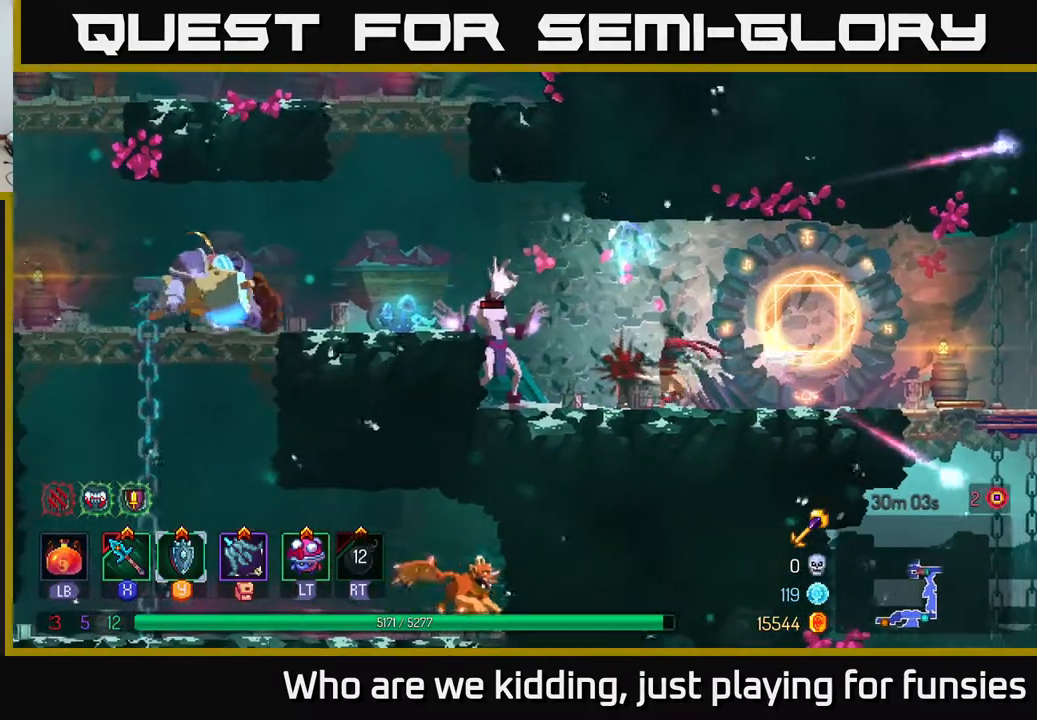
{"buttons": [], "left_stick": "left", "right_stick": "center", "events": [[200, "left_stick", "center"], [450, "left_stick", "left"]]}
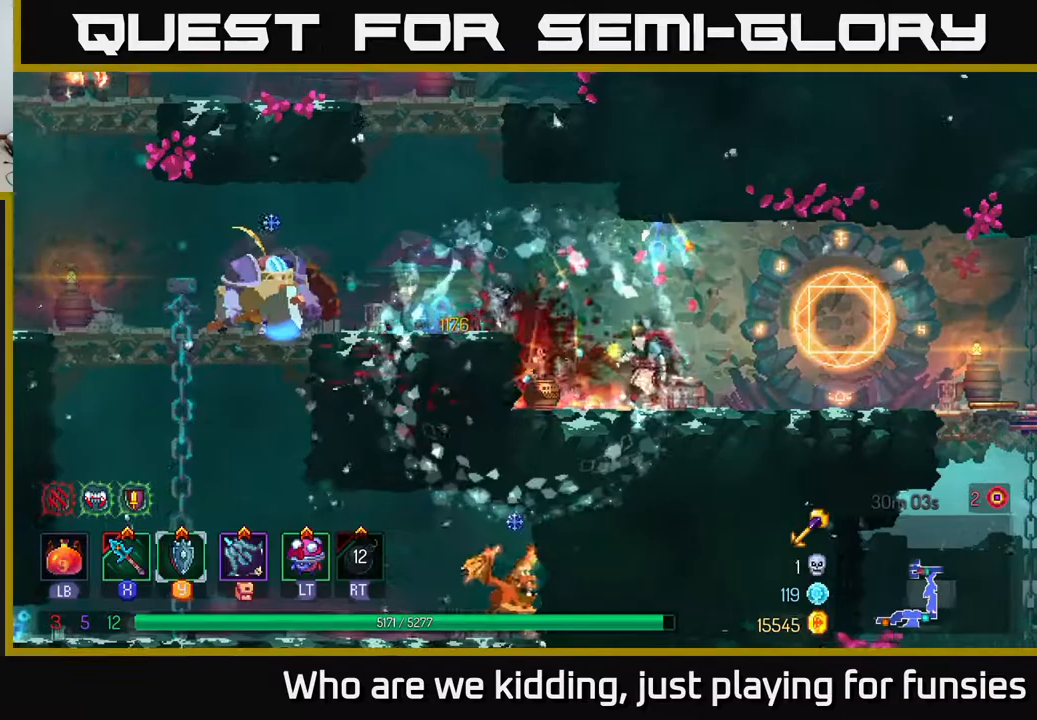
{"buttons": [], "left_stick": "left", "right_stick": "center", "events": [[33, "A", "down"], [183, "A", "up"], [283, "B", "down"], [367, "B", "up"], [433, "X", "down"], [500, "X", "up"]]}
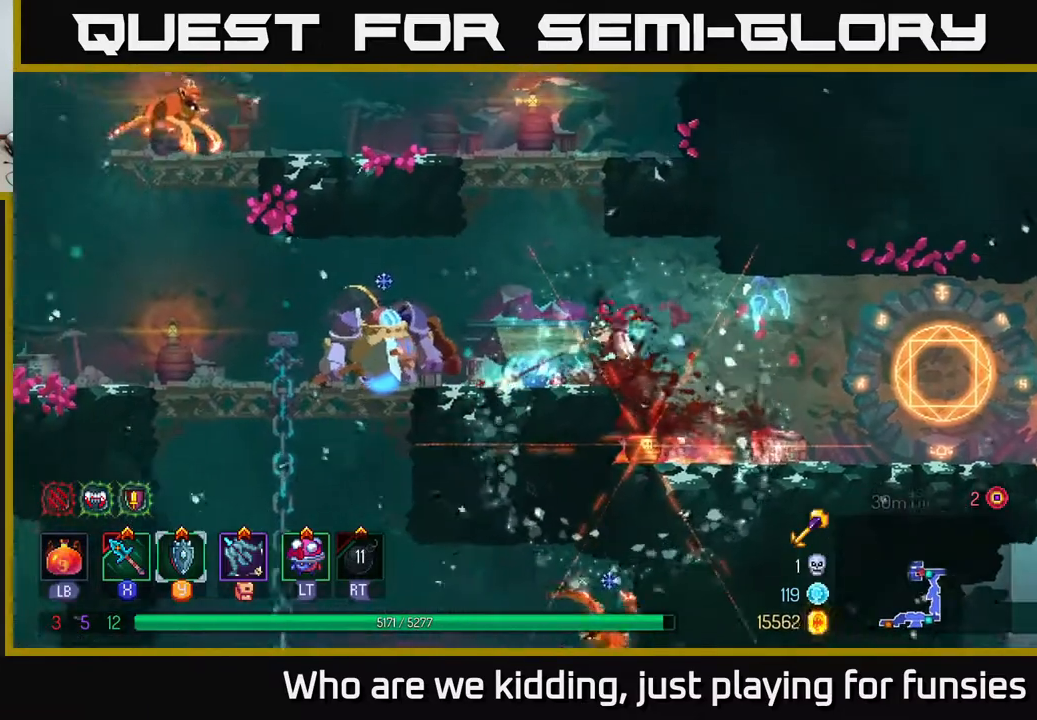
{"buttons": ["B"], "left_stick": "left", "right_stick": "center", "events": [[500, "B", "down"]]}